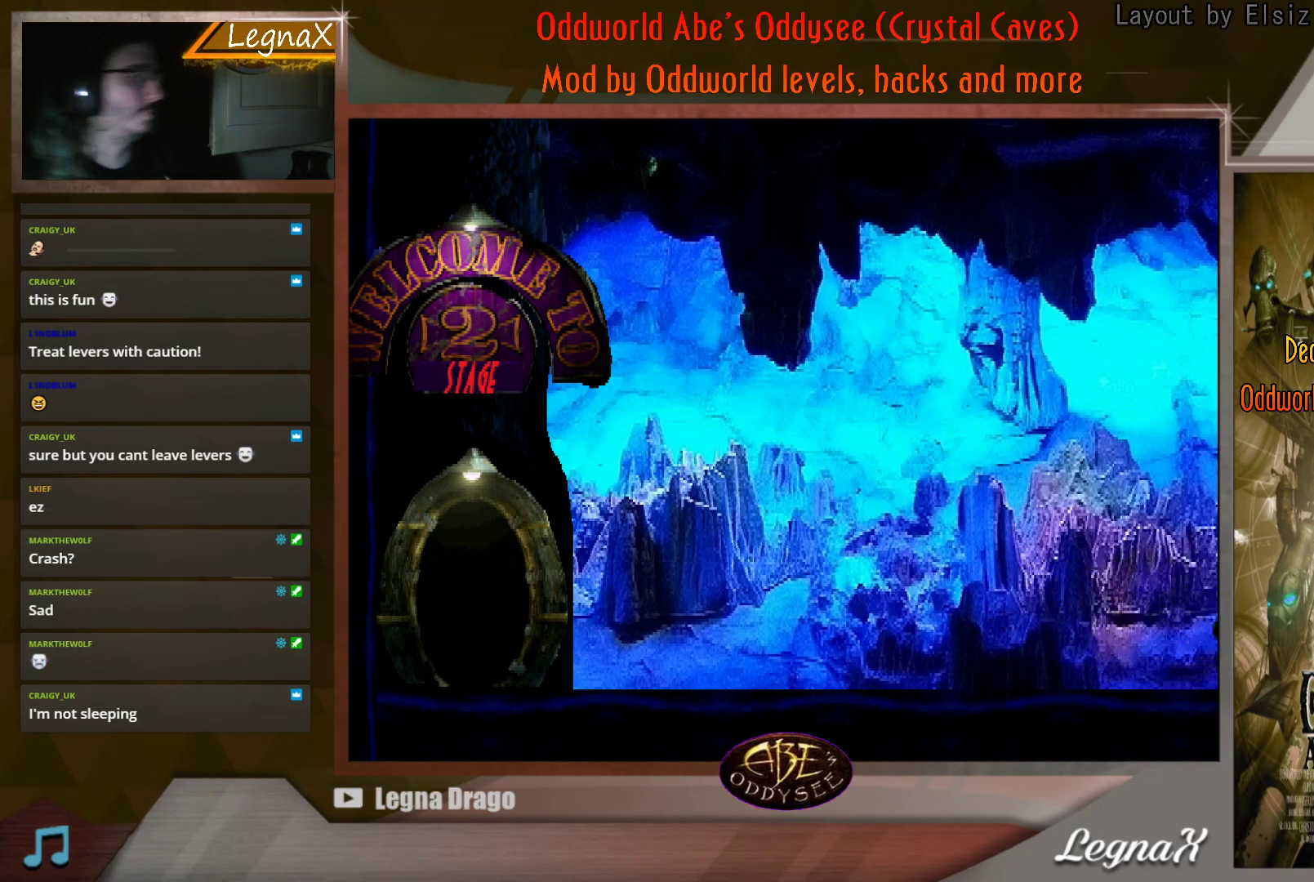
Gameplay with a controller (PlayStation layout); each line is a JSON object with the inputs held at the frame after it. "events" lists button and stick changes between this image and that frame as [ms after this image, input, new state], when the widget could be followed in between. Not read: L3 R3 right_stick.
{"buttons": ["R1"], "left_stick": "center", "events": []}
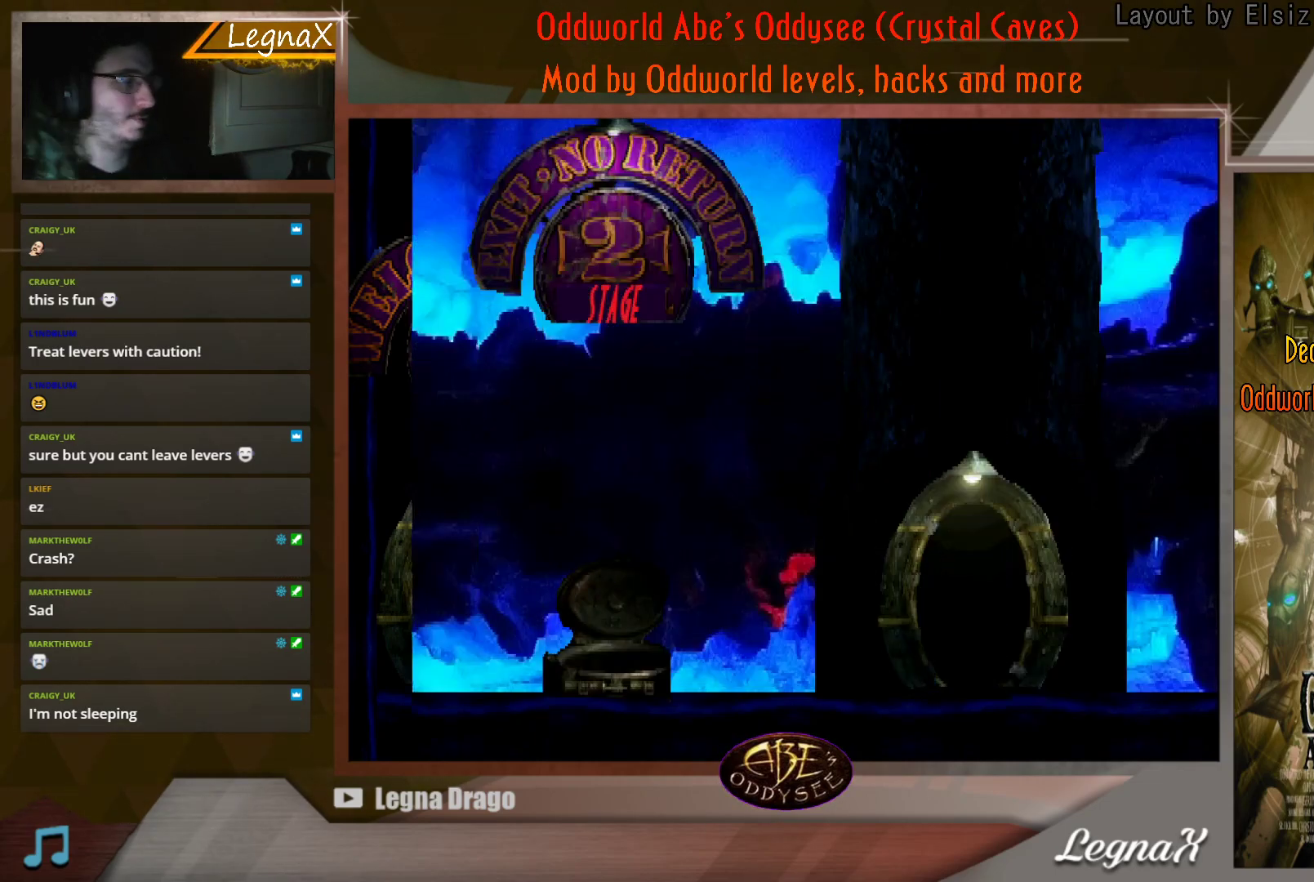
{"buttons": ["R1"], "left_stick": "center", "events": []}
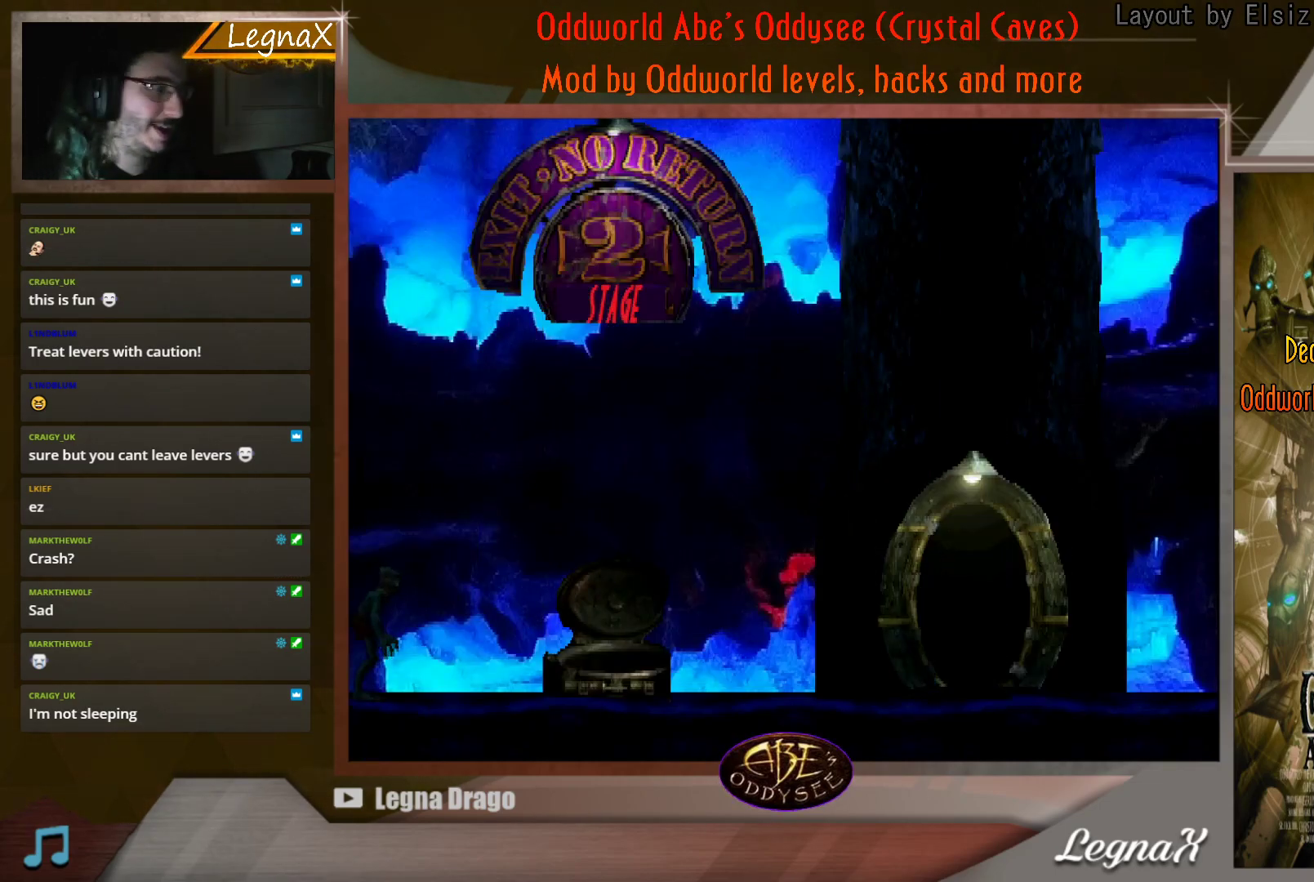
{"buttons": ["R1"], "left_stick": "right", "events": [[50, "left_stick", "right"]]}
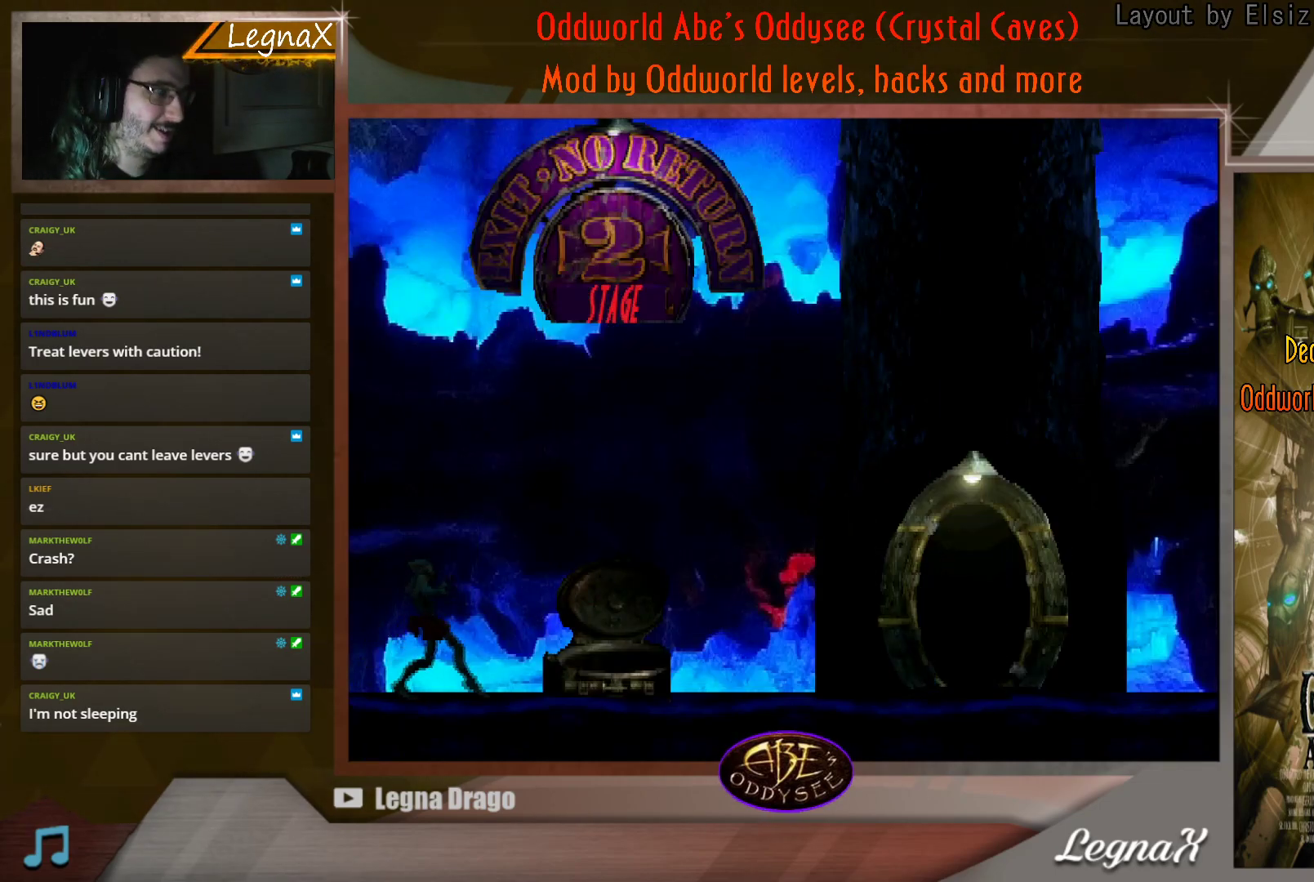
{"buttons": ["R1"], "left_stick": "center", "events": [[500, "left_stick", "center"]]}
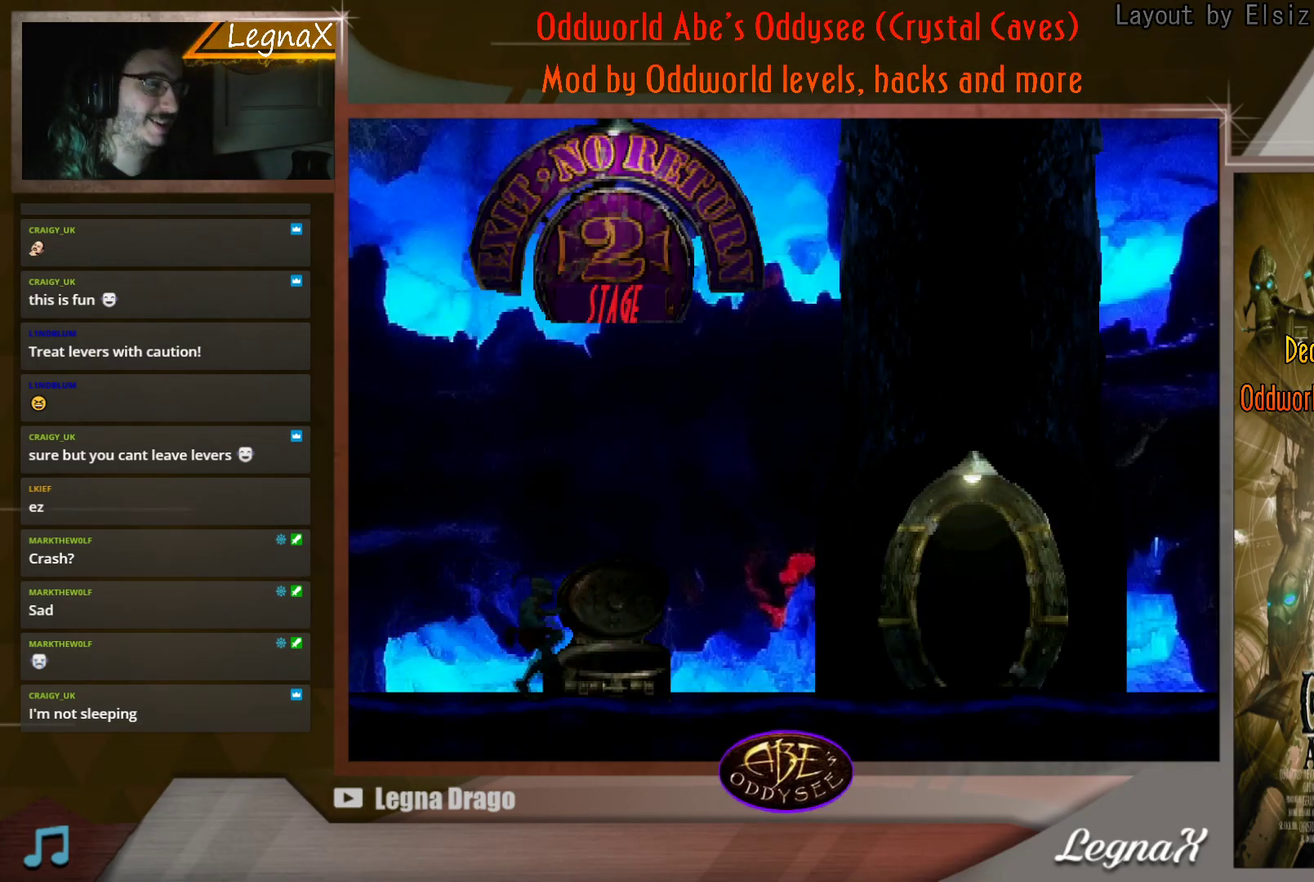
{"buttons": ["R1"], "left_stick": "center", "events": []}
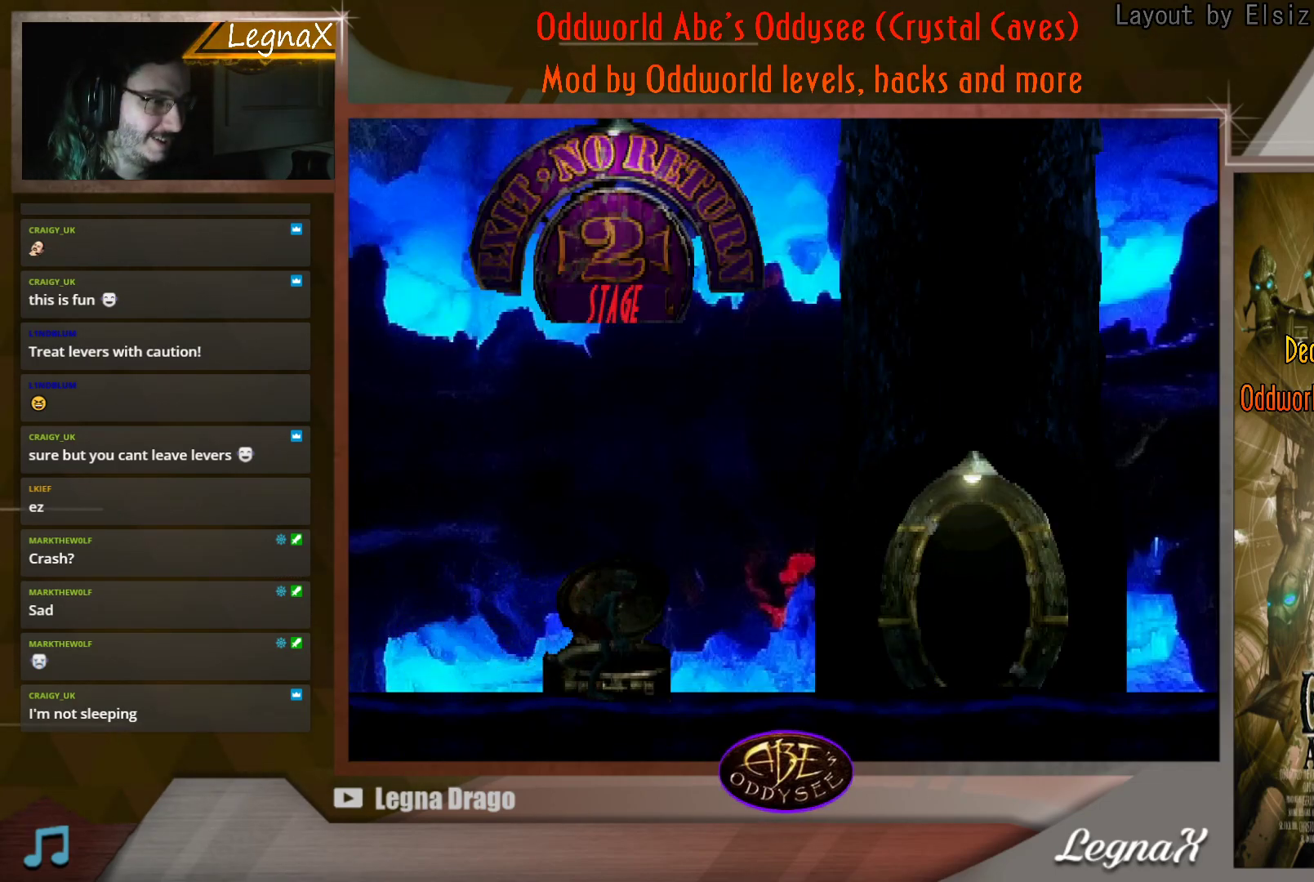
{"buttons": [], "left_stick": "up", "events": [[133, "R1", "up"], [467, "left_stick", "up"]]}
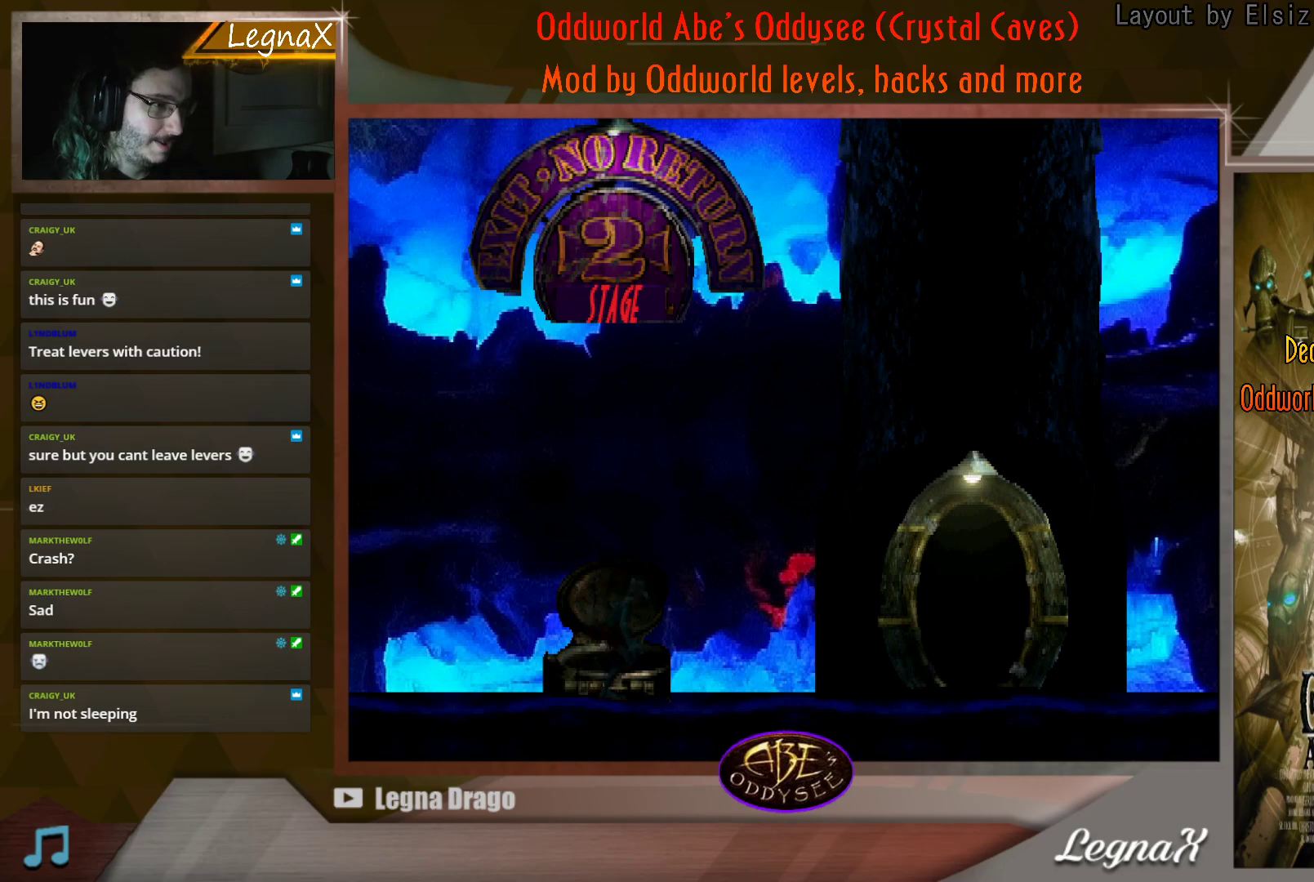
{"buttons": [], "left_stick": "center", "events": [[200, "left_stick", "center"]]}
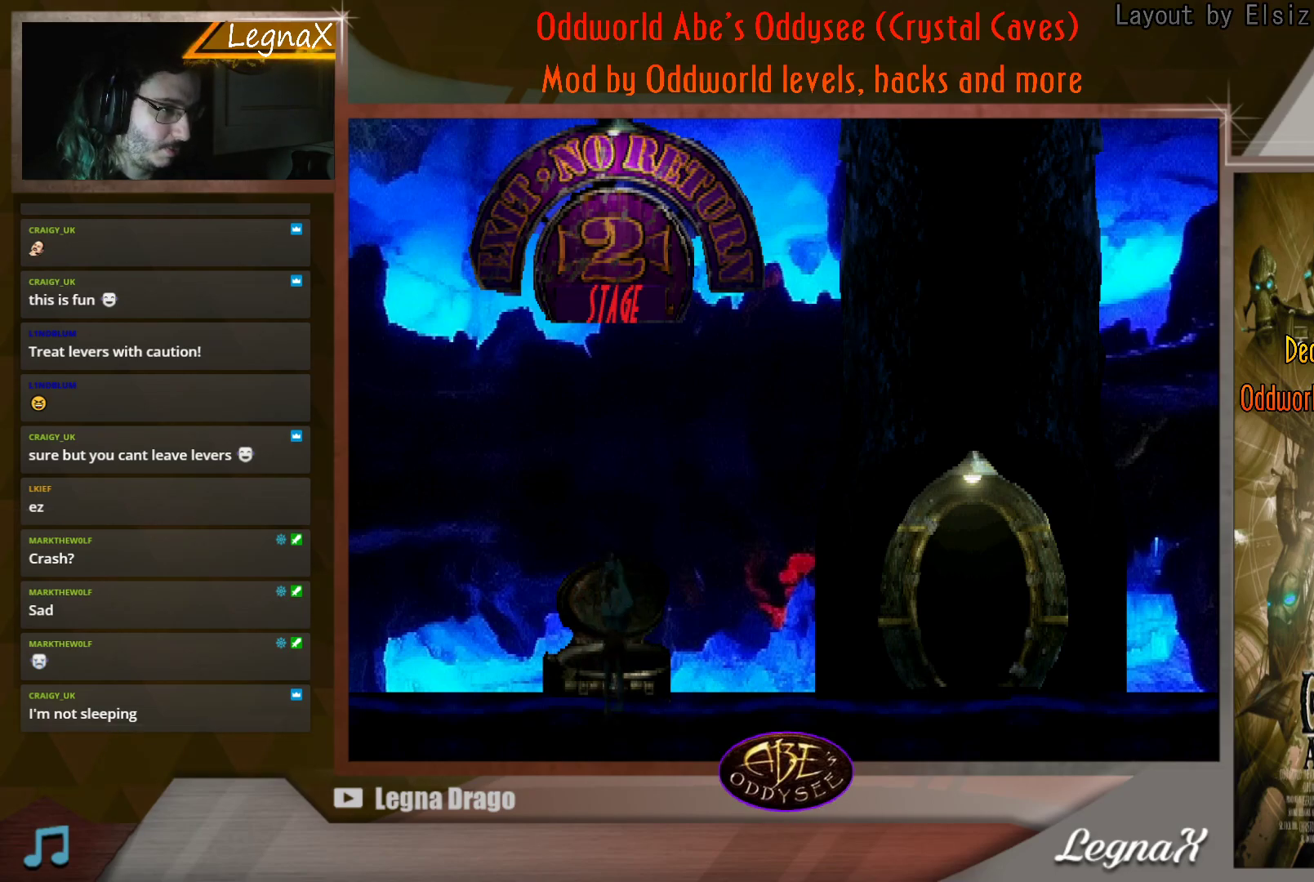
{"buttons": [], "left_stick": "center", "events": []}
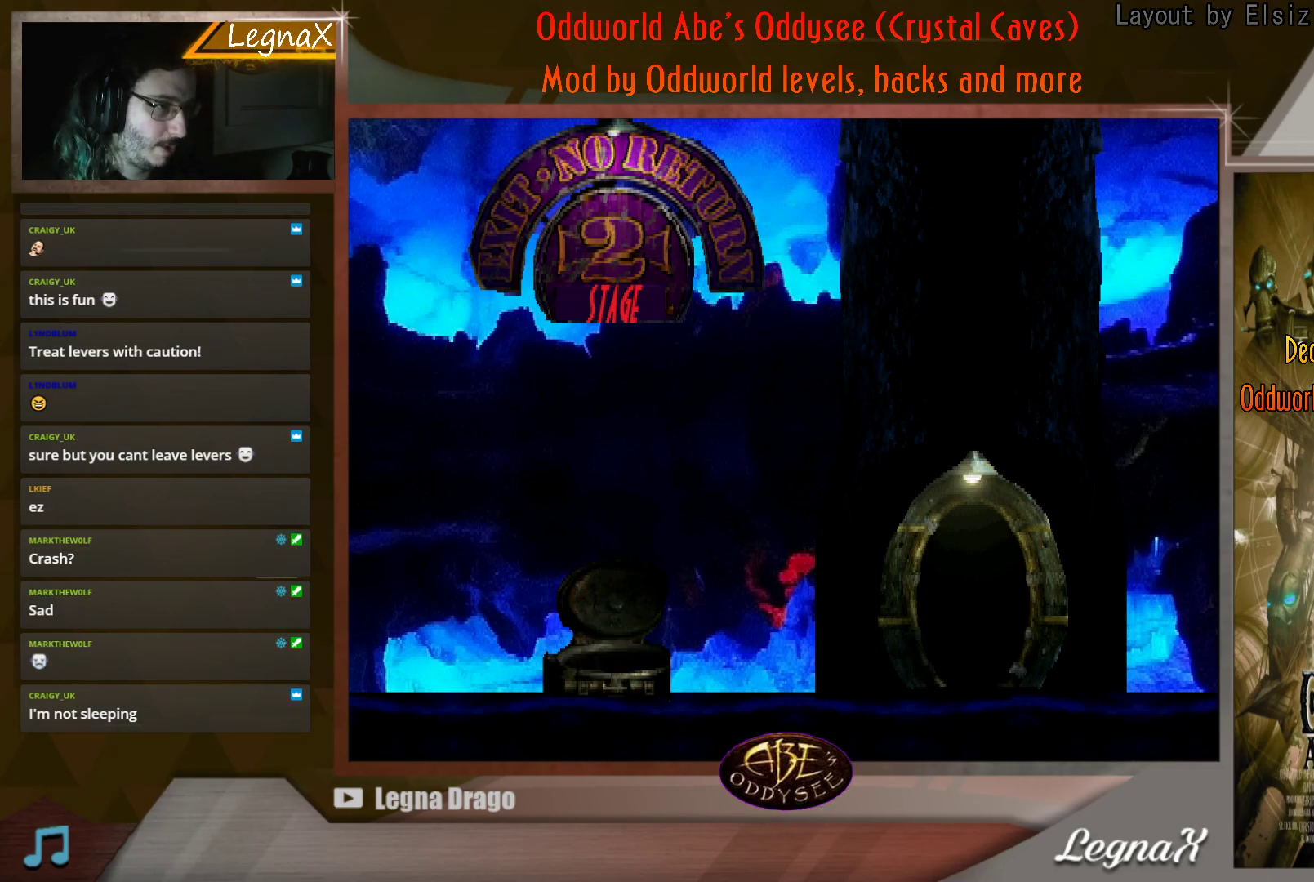
{"buttons": [], "left_stick": "center", "events": []}
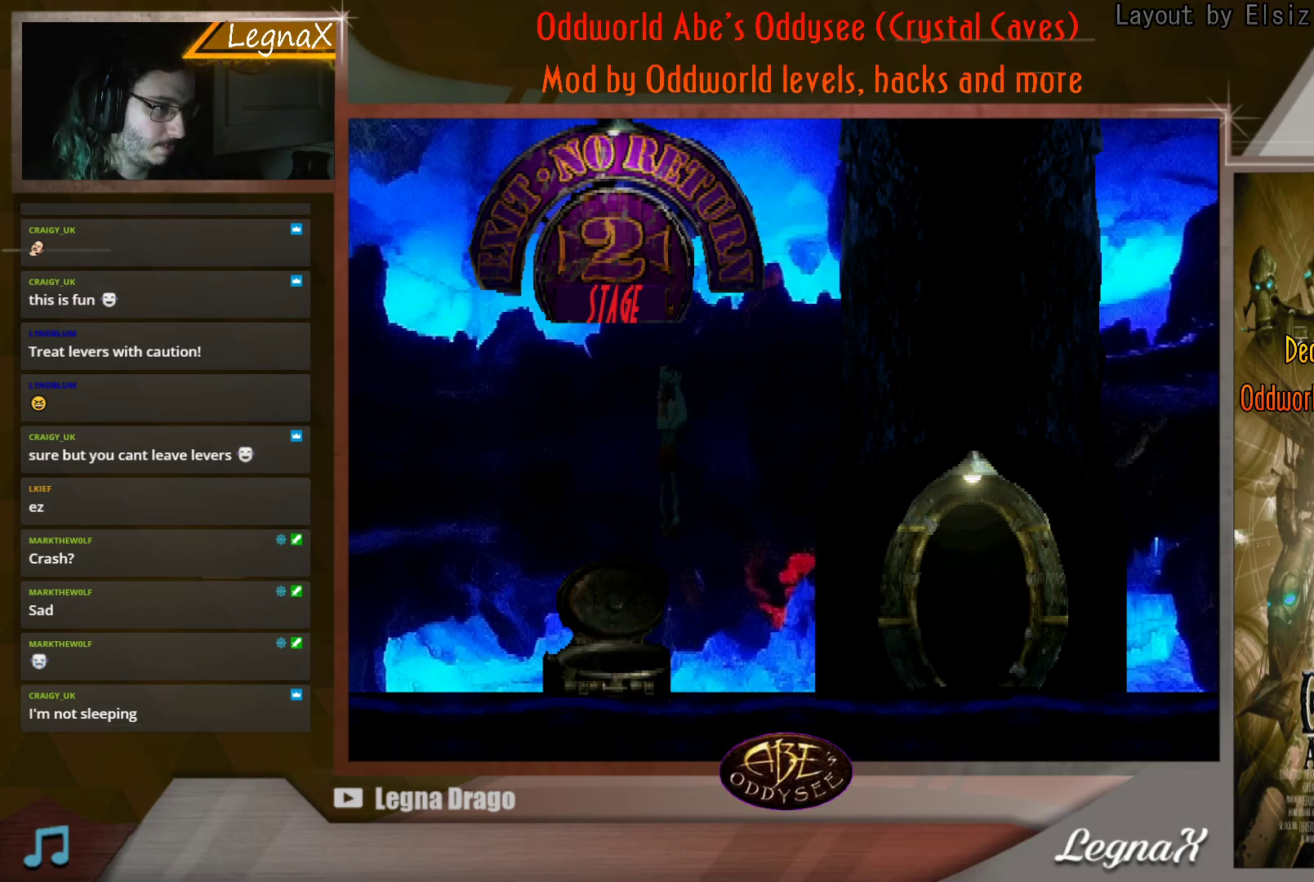
{"buttons": ["R1"], "left_stick": "right", "events": [[150, "R1", "down"], [183, "left_stick", "right"]]}
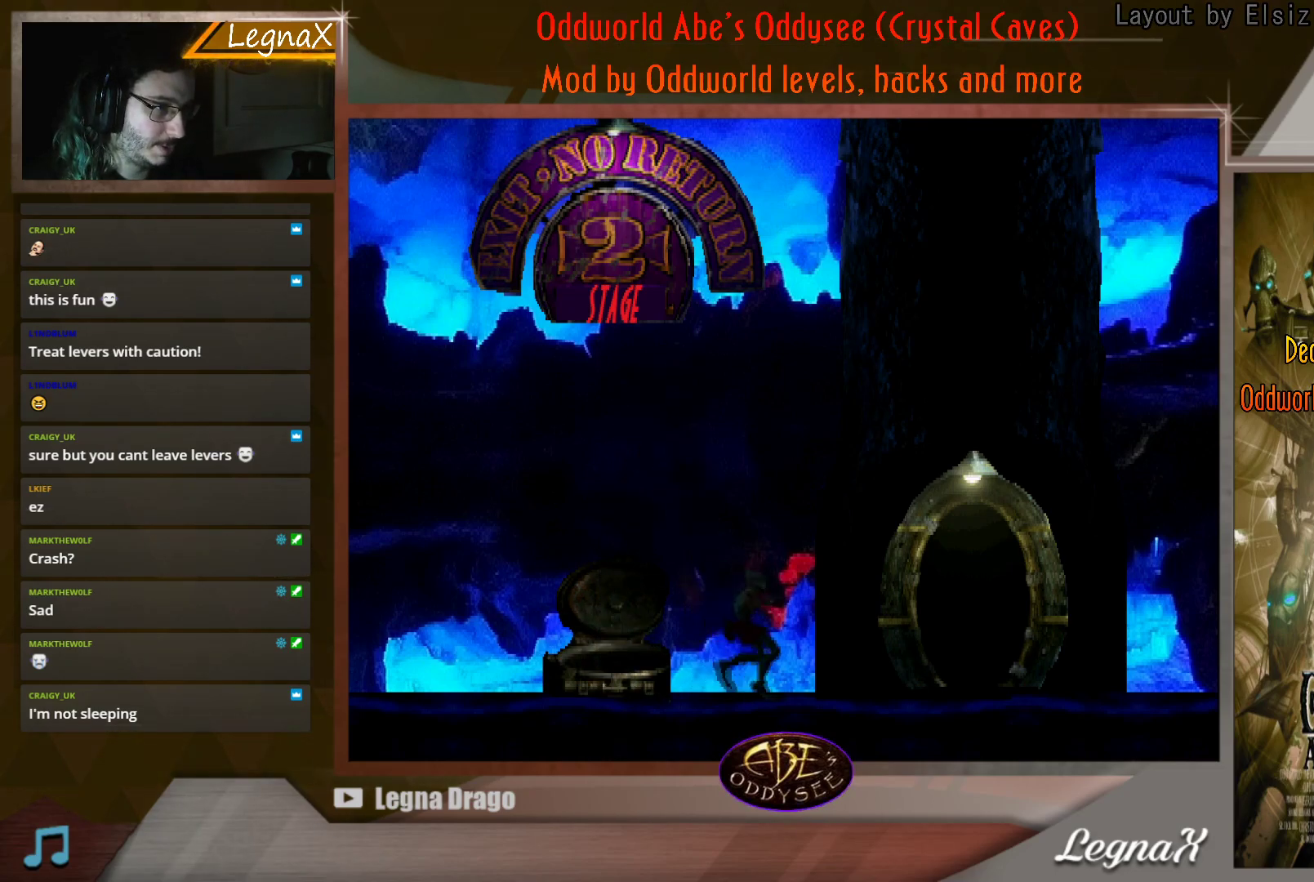
{"buttons": ["R1"], "left_stick": "right", "events": []}
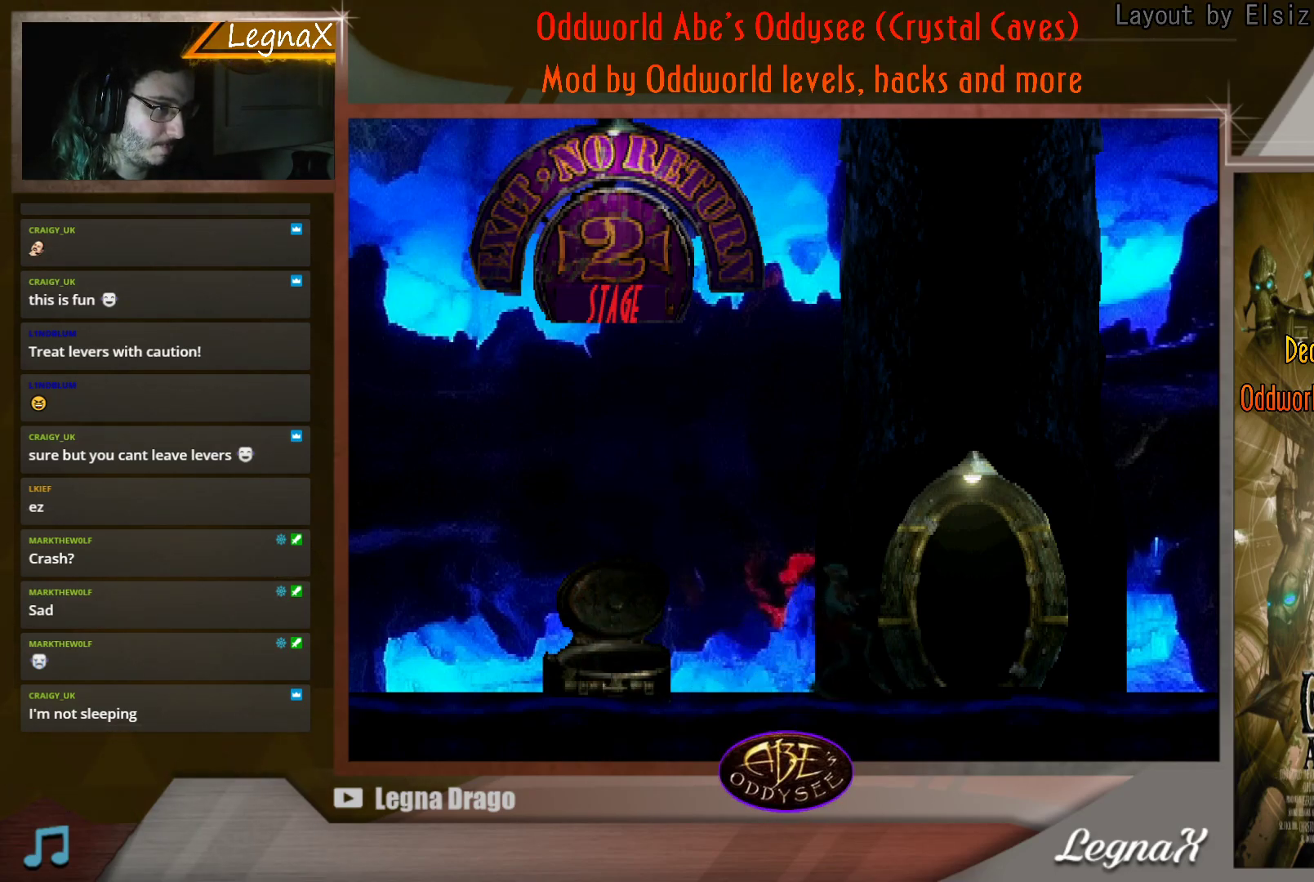
{"buttons": ["R1"], "left_stick": "center", "events": [[433, "left_stick", "center"]]}
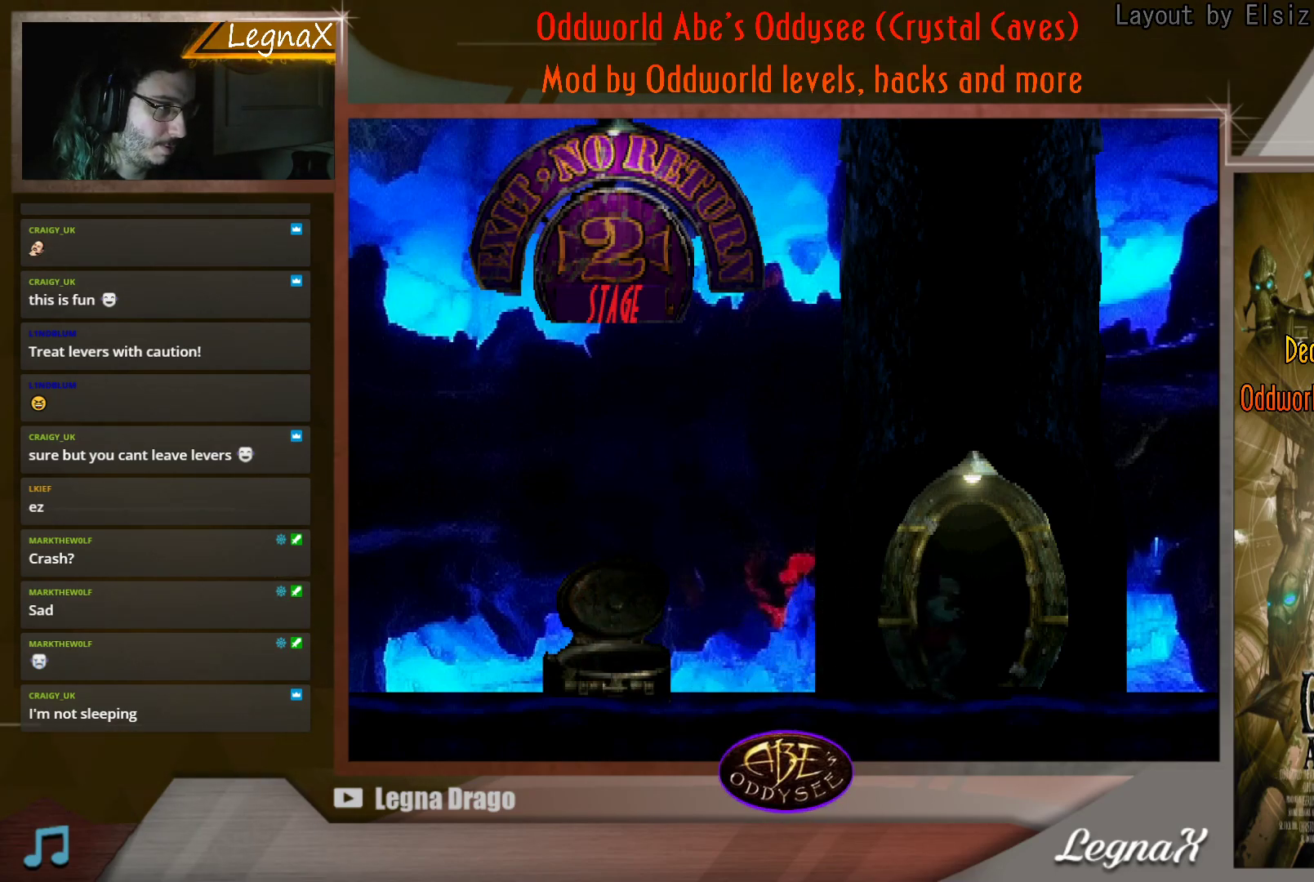
{"buttons": [], "left_stick": "center", "events": [[33, "R1", "up"]]}
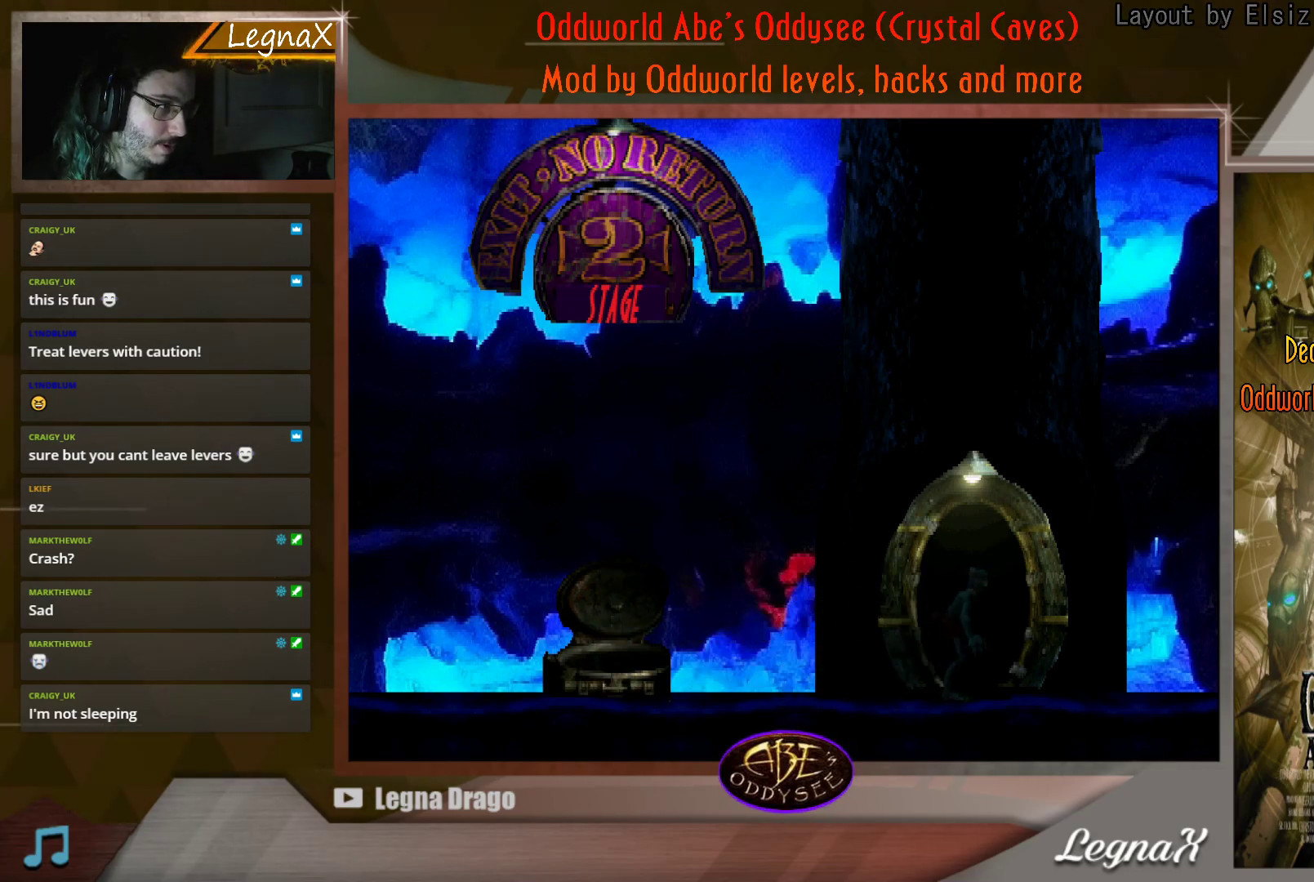
{"buttons": ["R1"], "left_stick": "right", "events": [[16, "left_stick", "right"], [317, "R1", "down"]]}
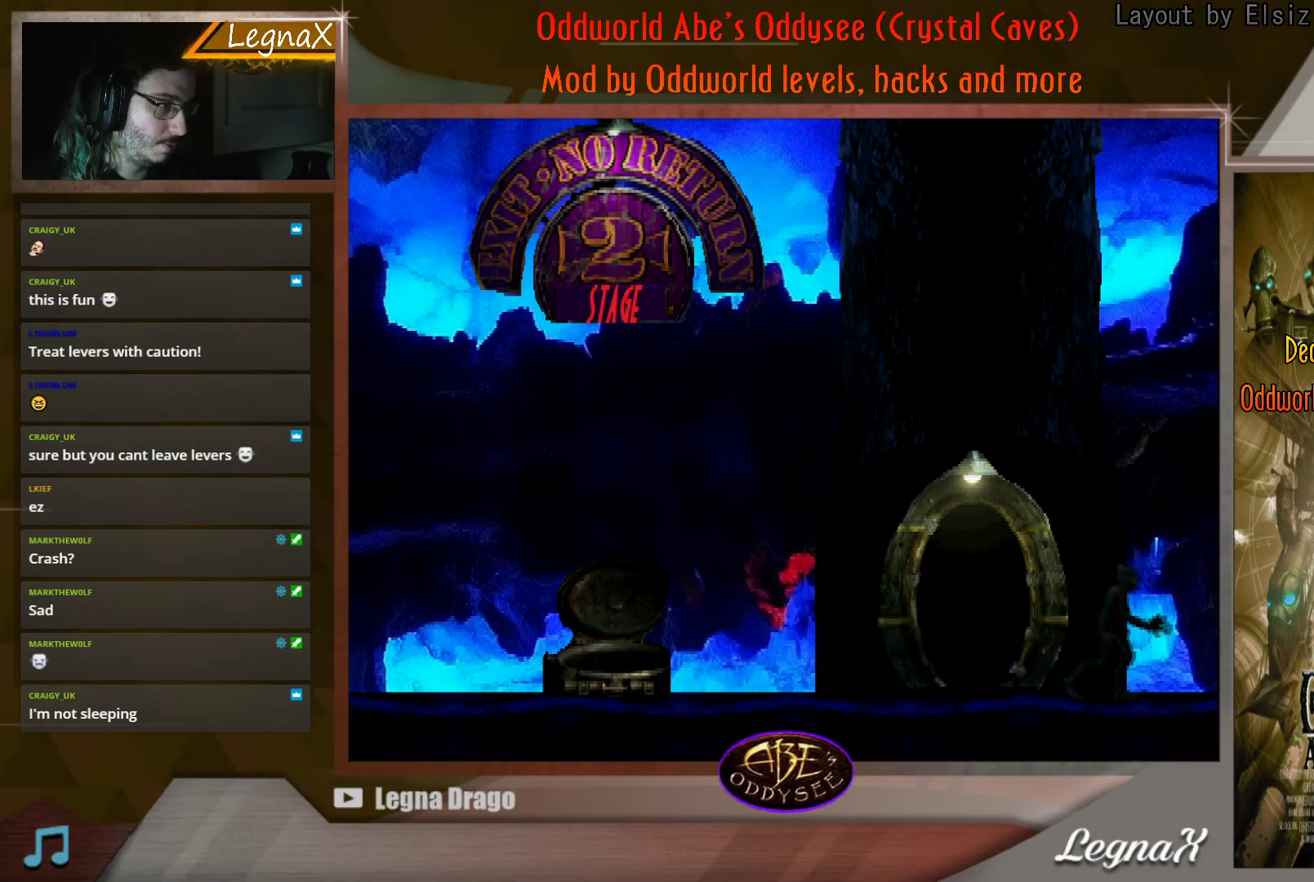
{"buttons": ["R1"], "left_stick": "right", "events": []}
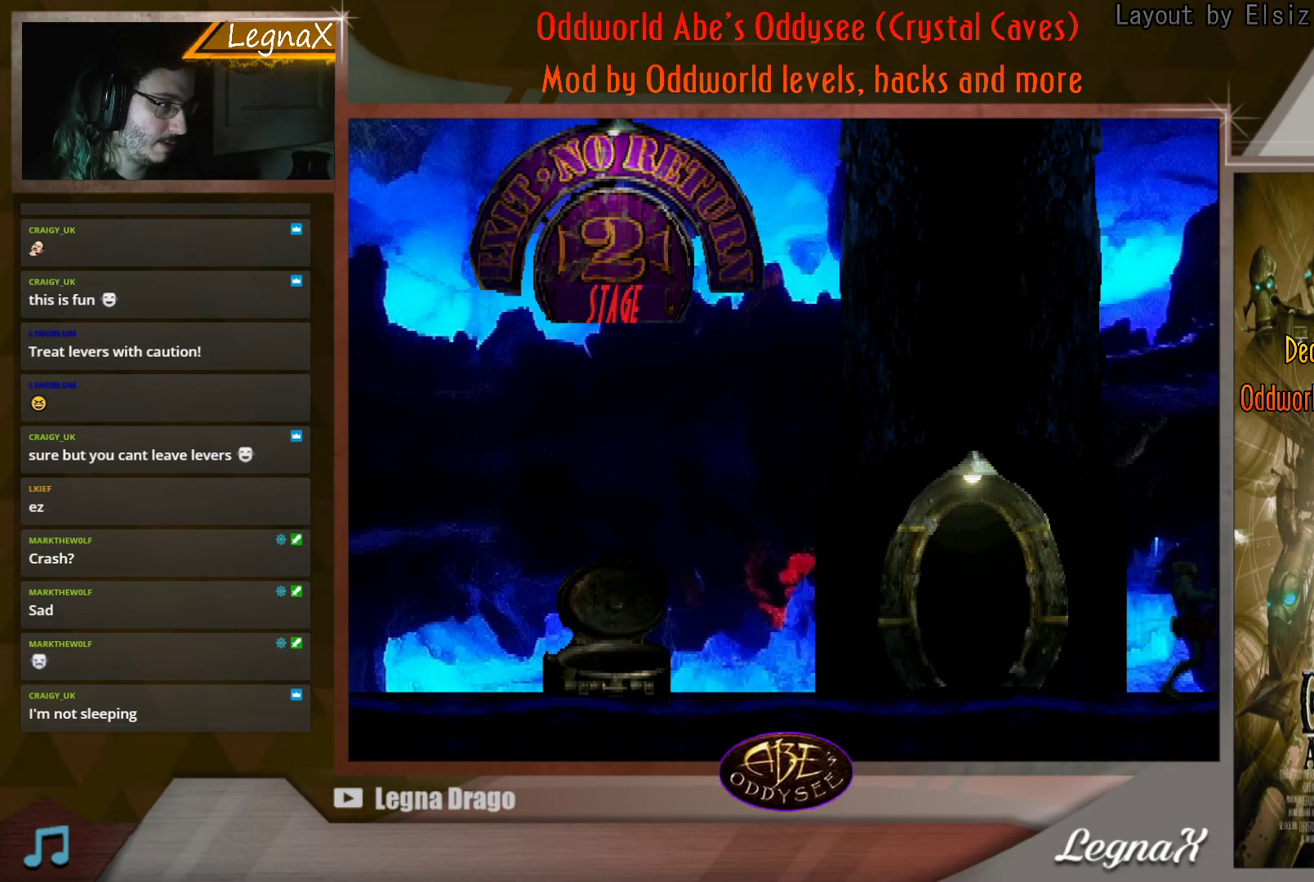
{"buttons": ["R1"], "left_stick": "center", "events": [[33, "left_stick", "center"]]}
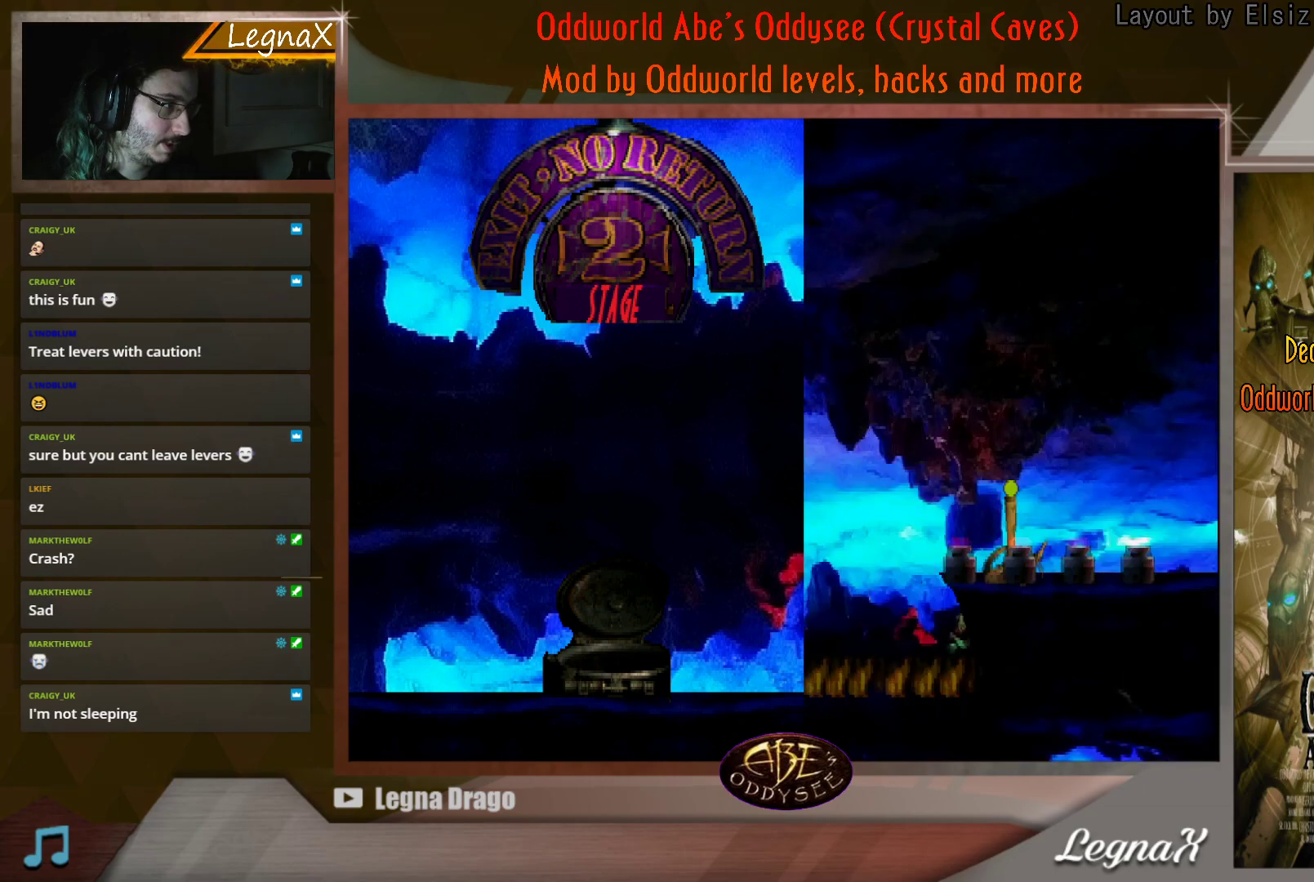
{"buttons": ["R1"], "left_stick": "center", "events": []}
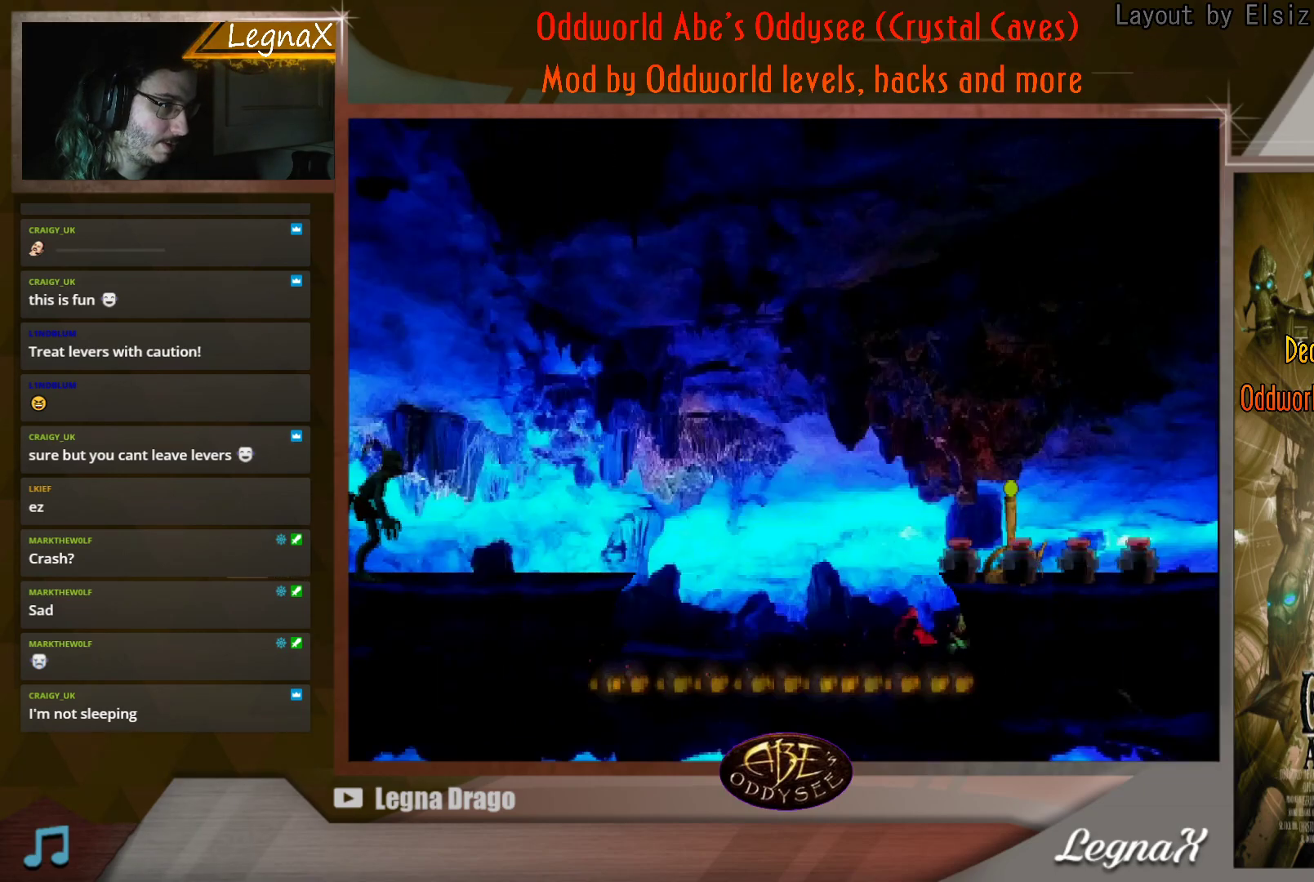
{"buttons": ["R1"], "left_stick": "center", "events": []}
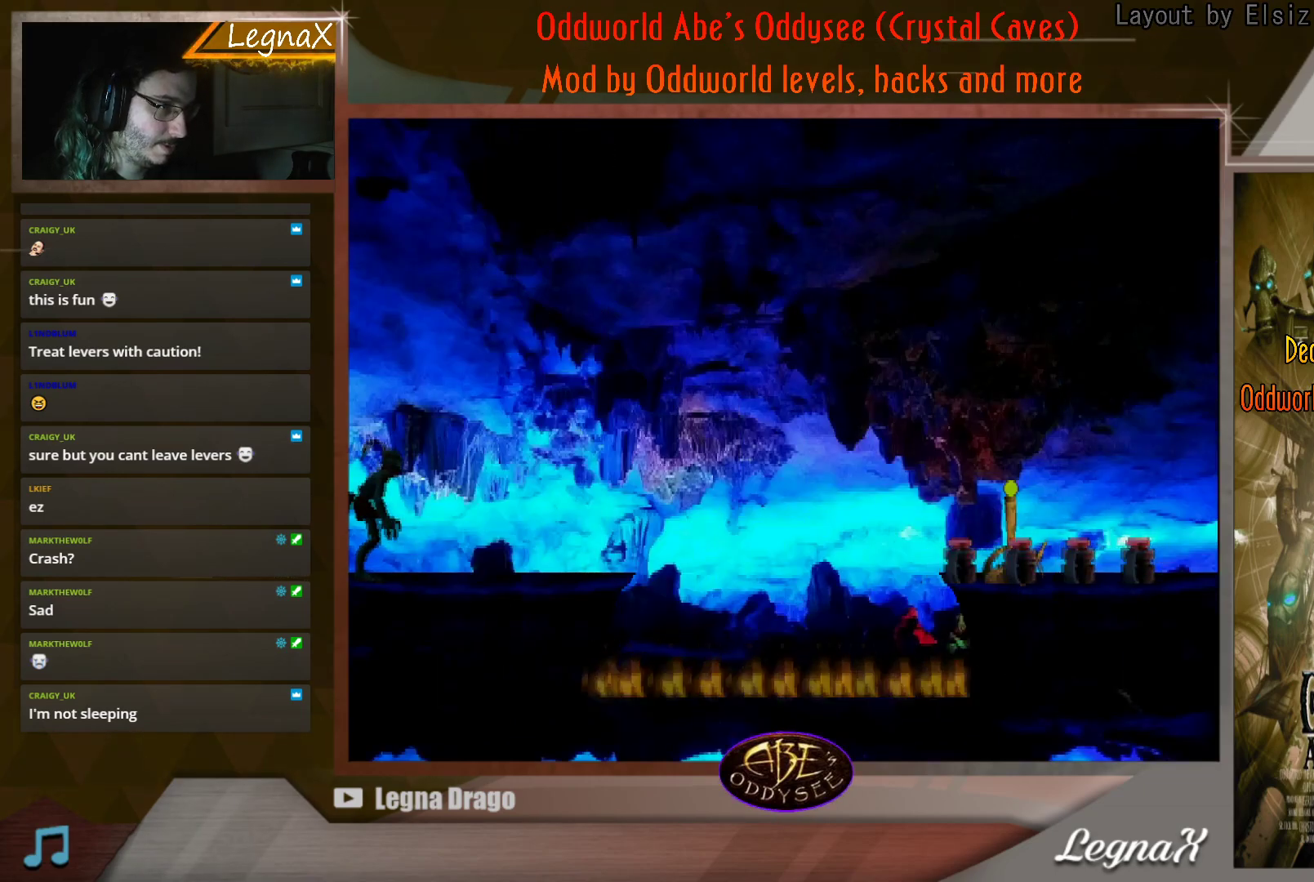
{"buttons": ["R1"], "left_stick": "center", "events": []}
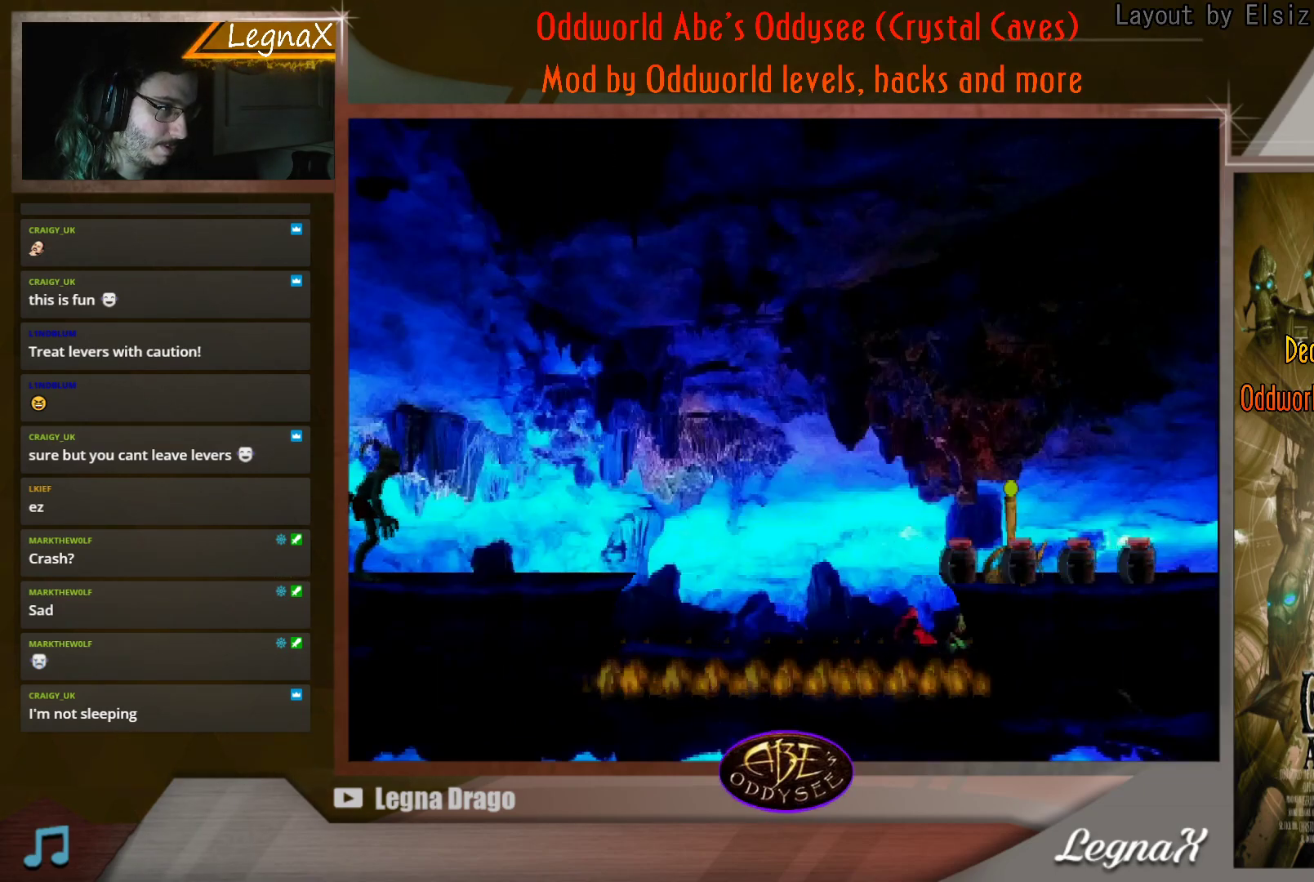
{"buttons": ["R1"], "left_stick": "right", "events": [[333, "left_stick", "right"]]}
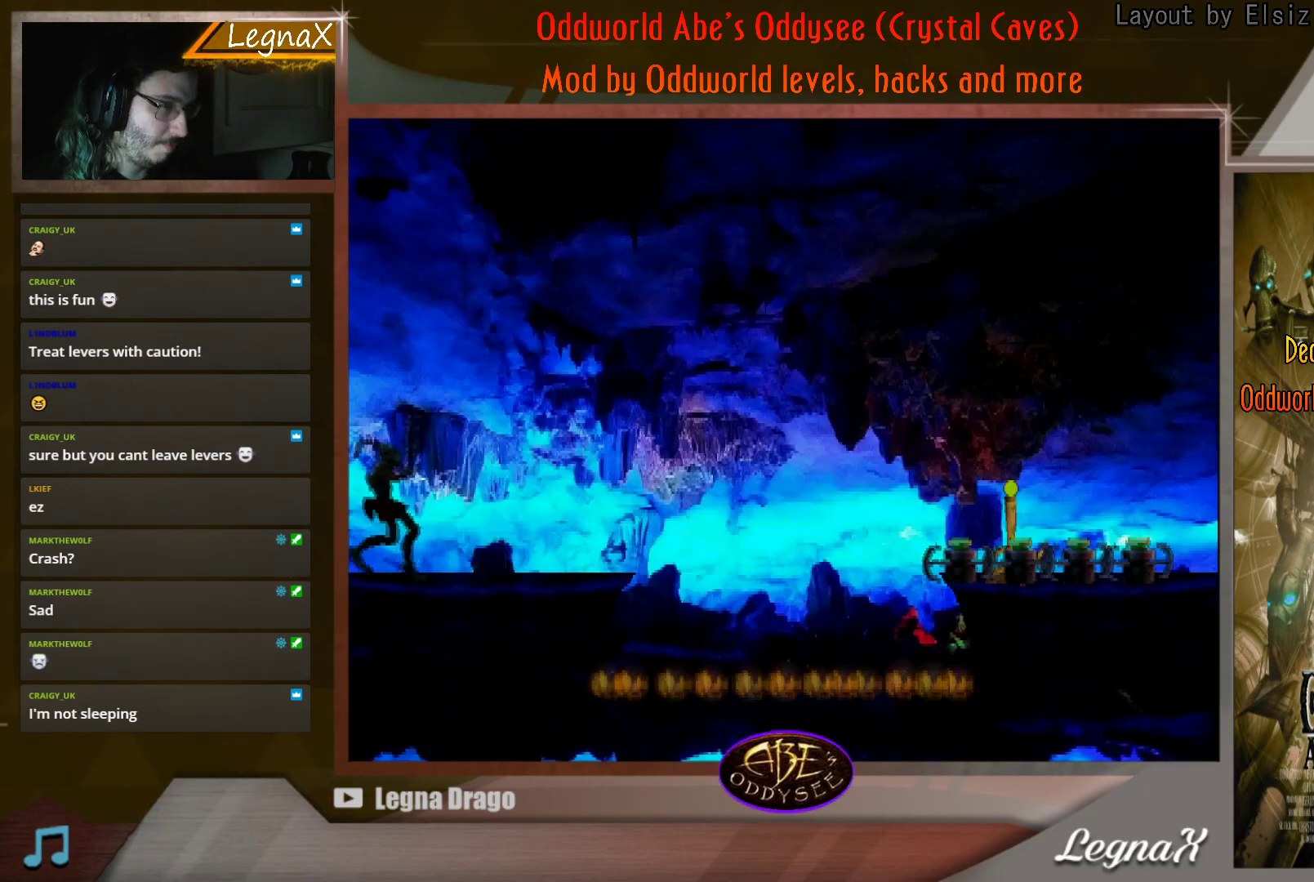
{"buttons": ["R1"], "left_stick": "right", "events": []}
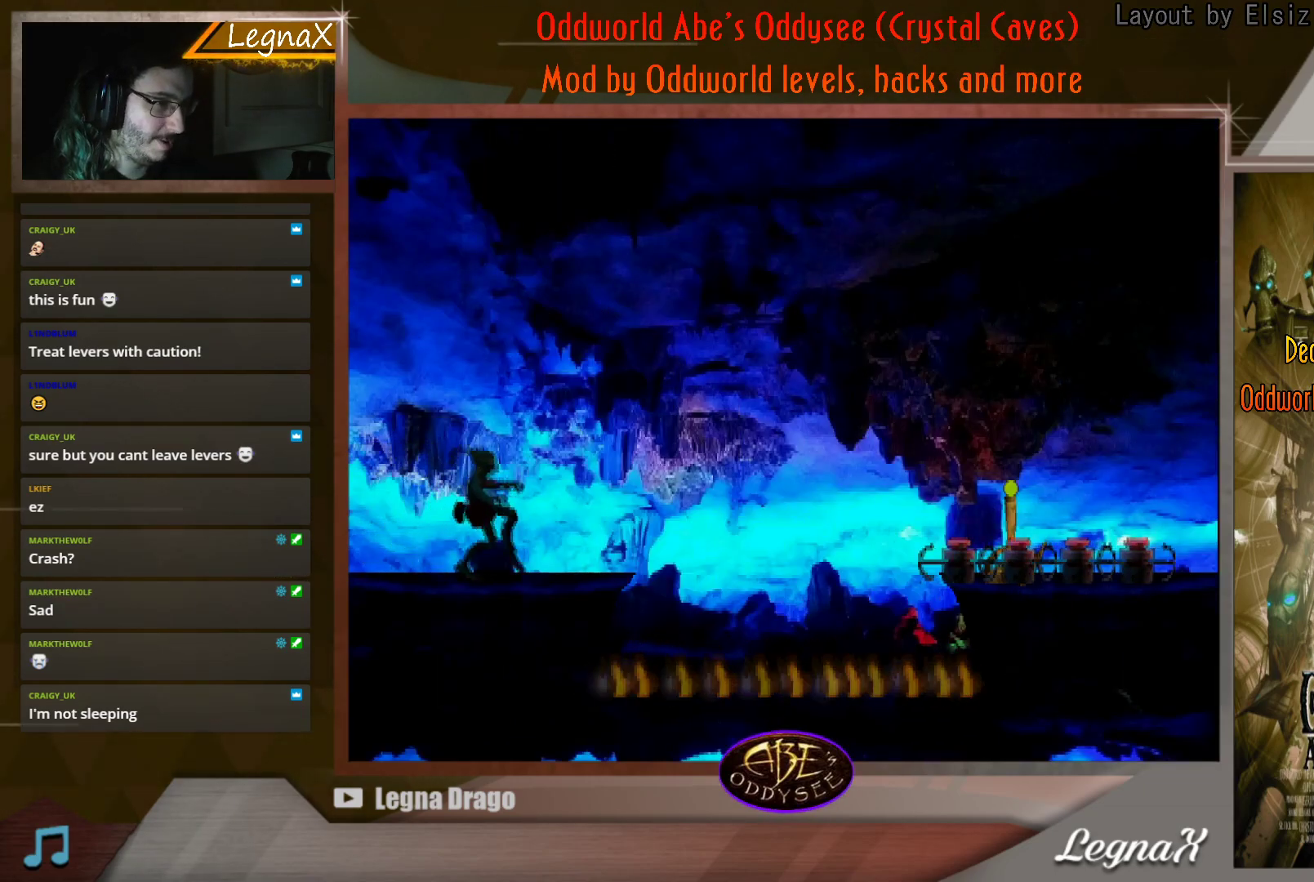
{"buttons": [], "left_stick": "center", "events": [[400, "left_stick", "center"], [483, "R1", "up"]]}
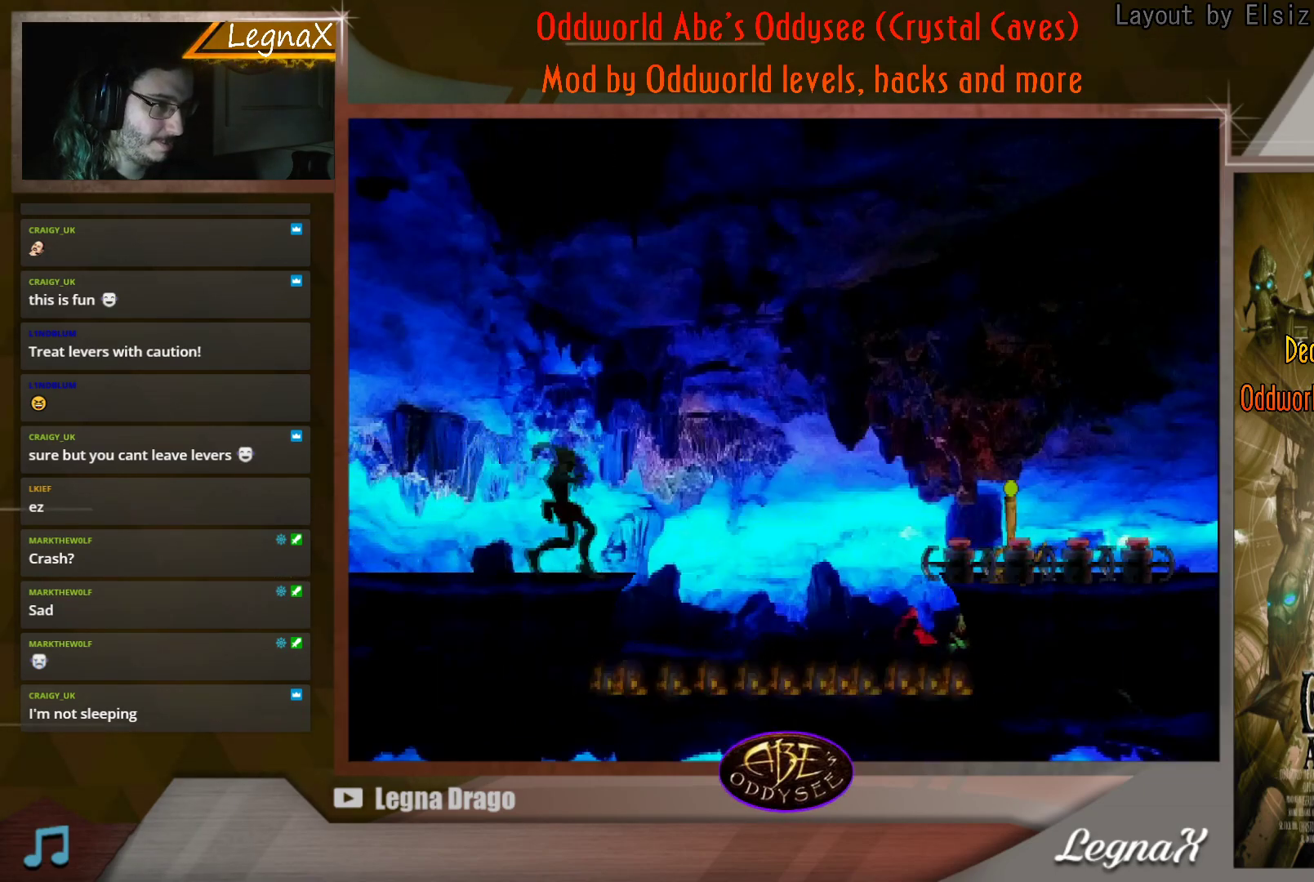
{"buttons": [], "left_stick": "down", "events": [[167, "left_stick", "down"]]}
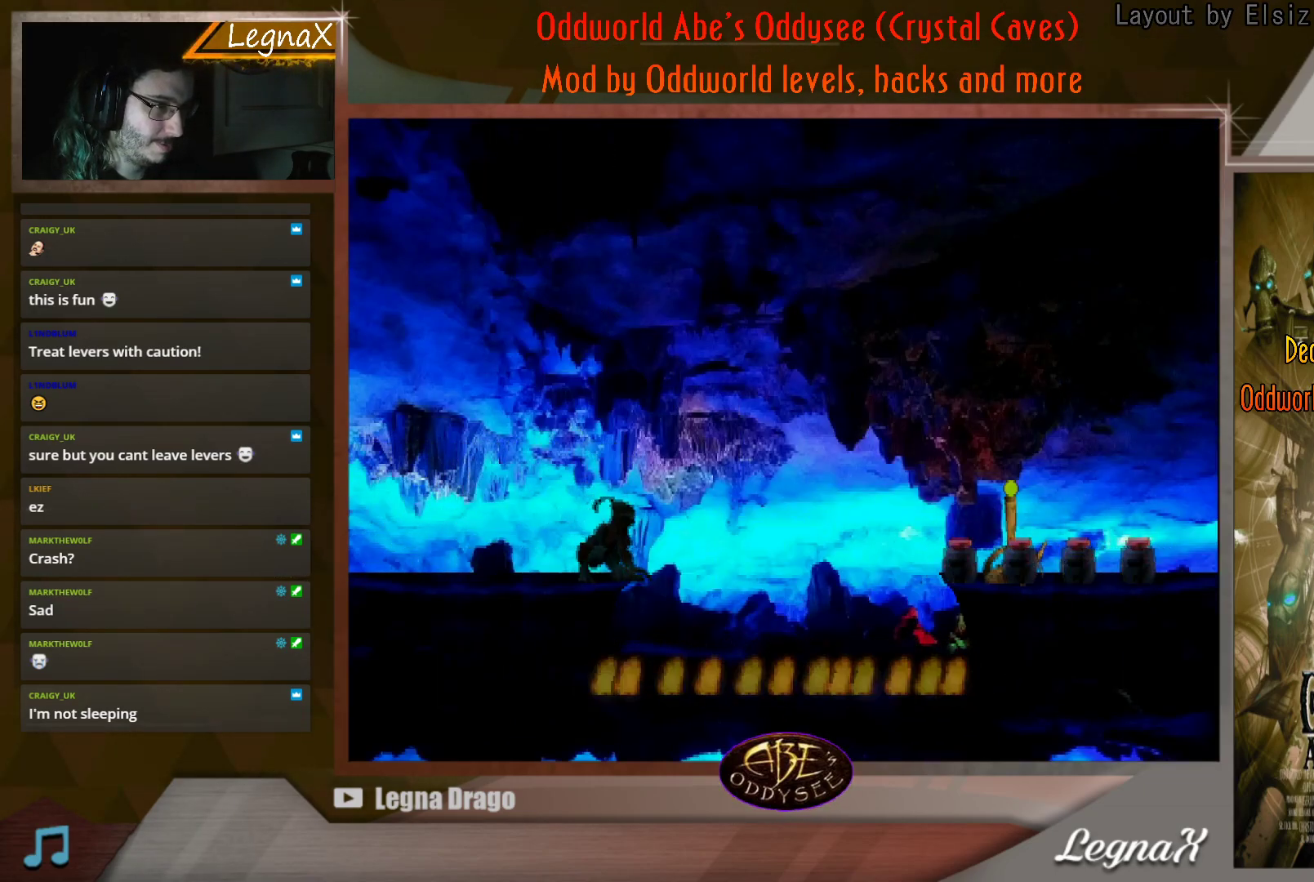
{"buttons": [], "left_stick": "up", "events": [[167, "left_stick", "center"], [367, "left_stick", "up"]]}
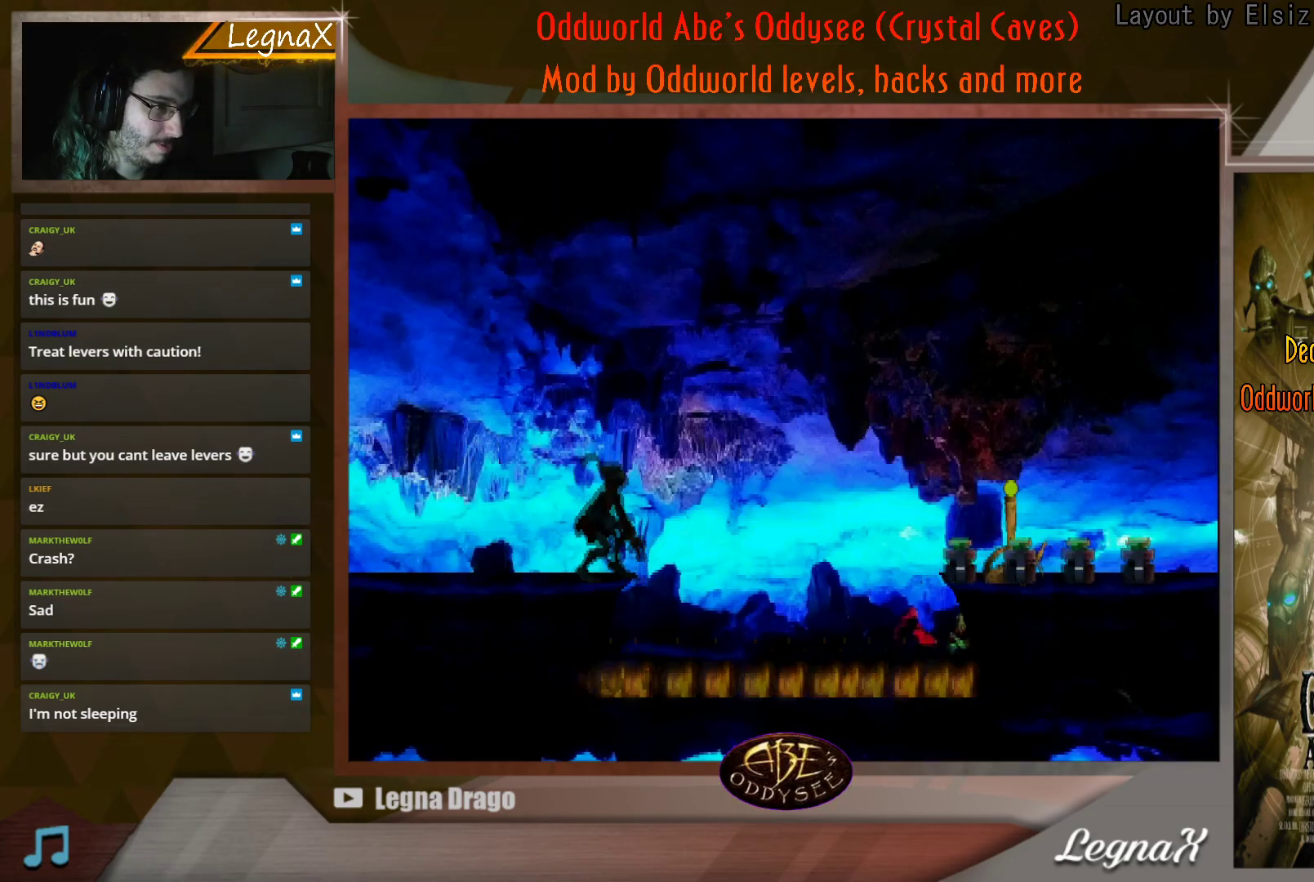
{"buttons": ["R1"], "left_stick": "center", "events": [[34, "left_stick", "center"], [50, "R1", "down"], [134, "left_stick", "right"], [351, "left_stick", "center"]]}
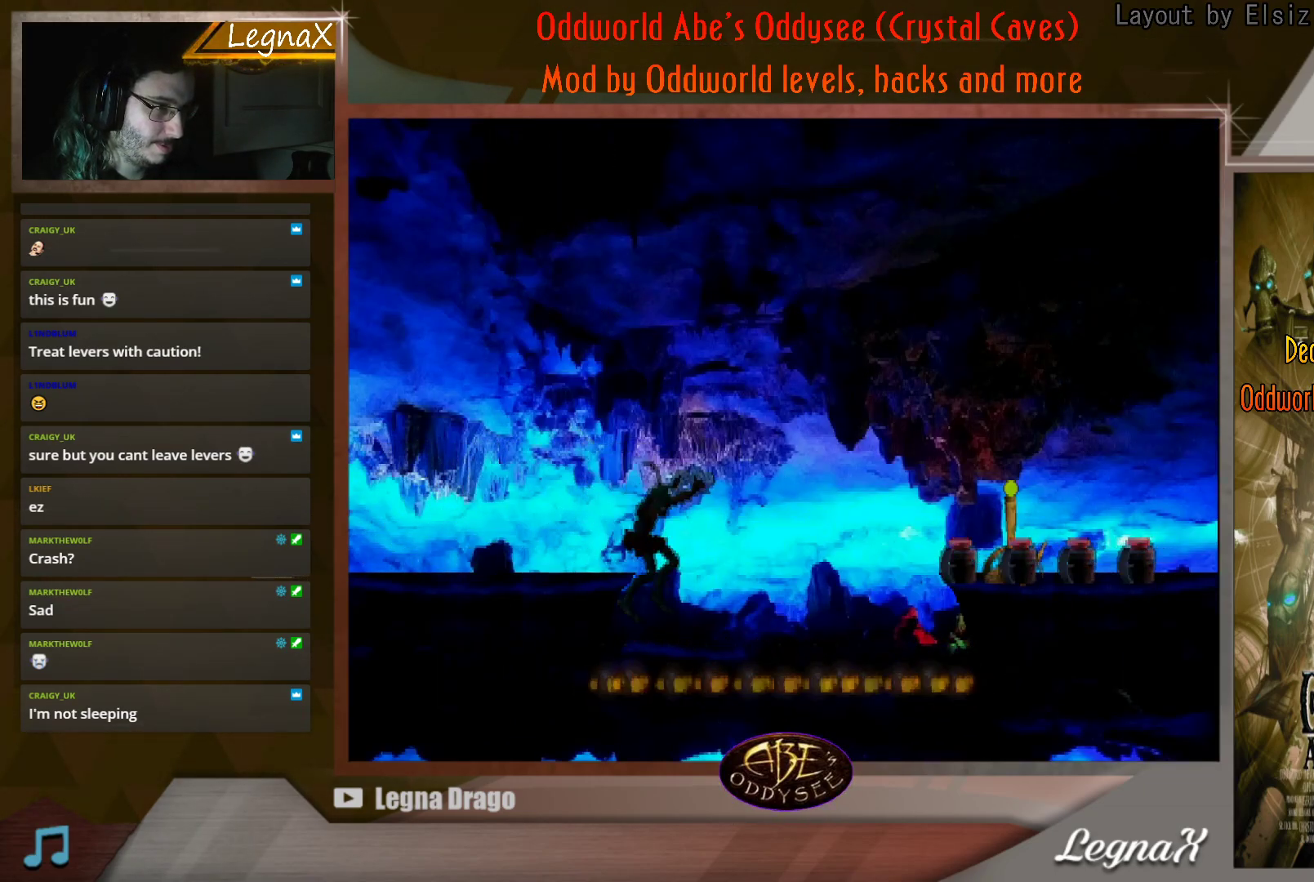
{"buttons": ["R1"], "left_stick": "center", "events": []}
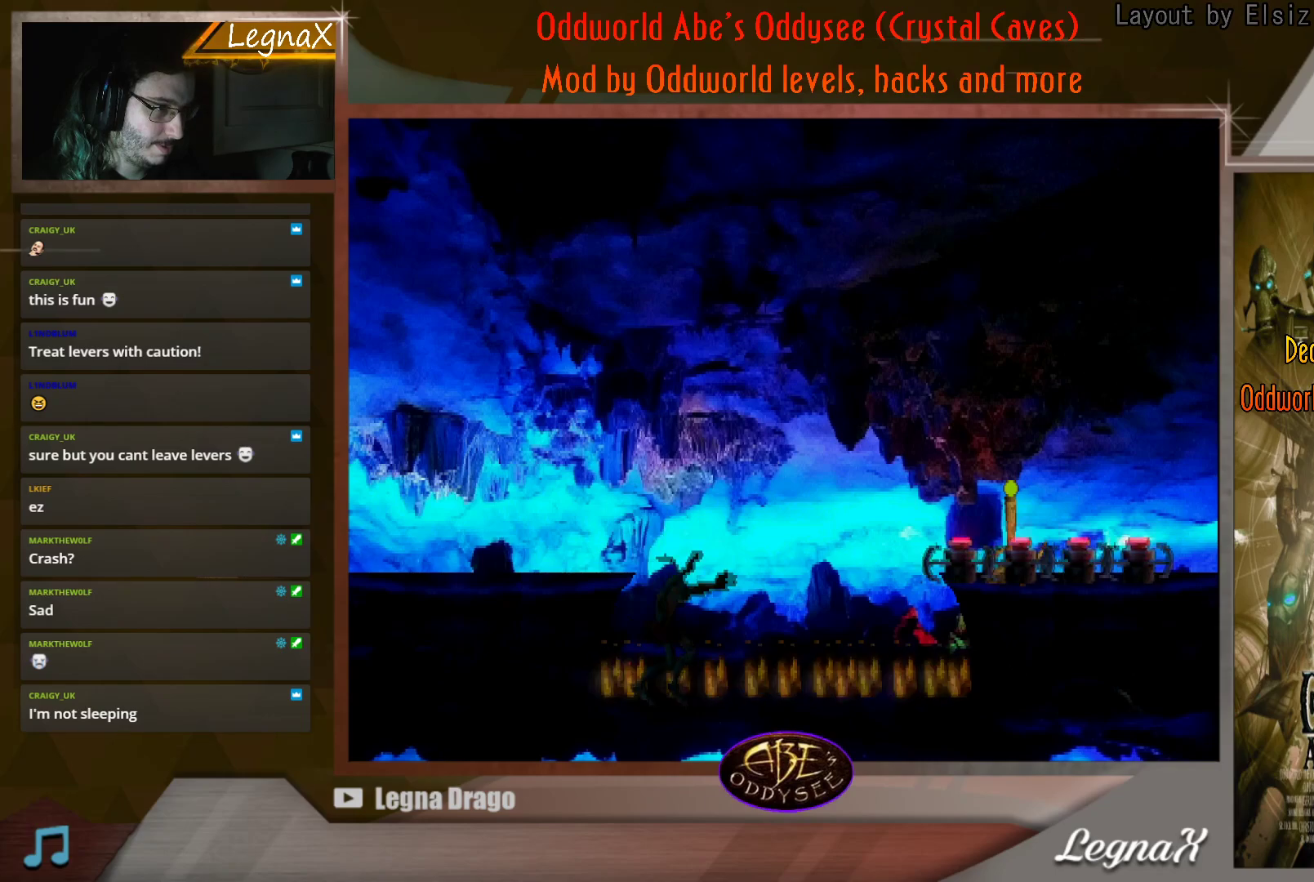
{"buttons": ["R1"], "left_stick": "center", "events": []}
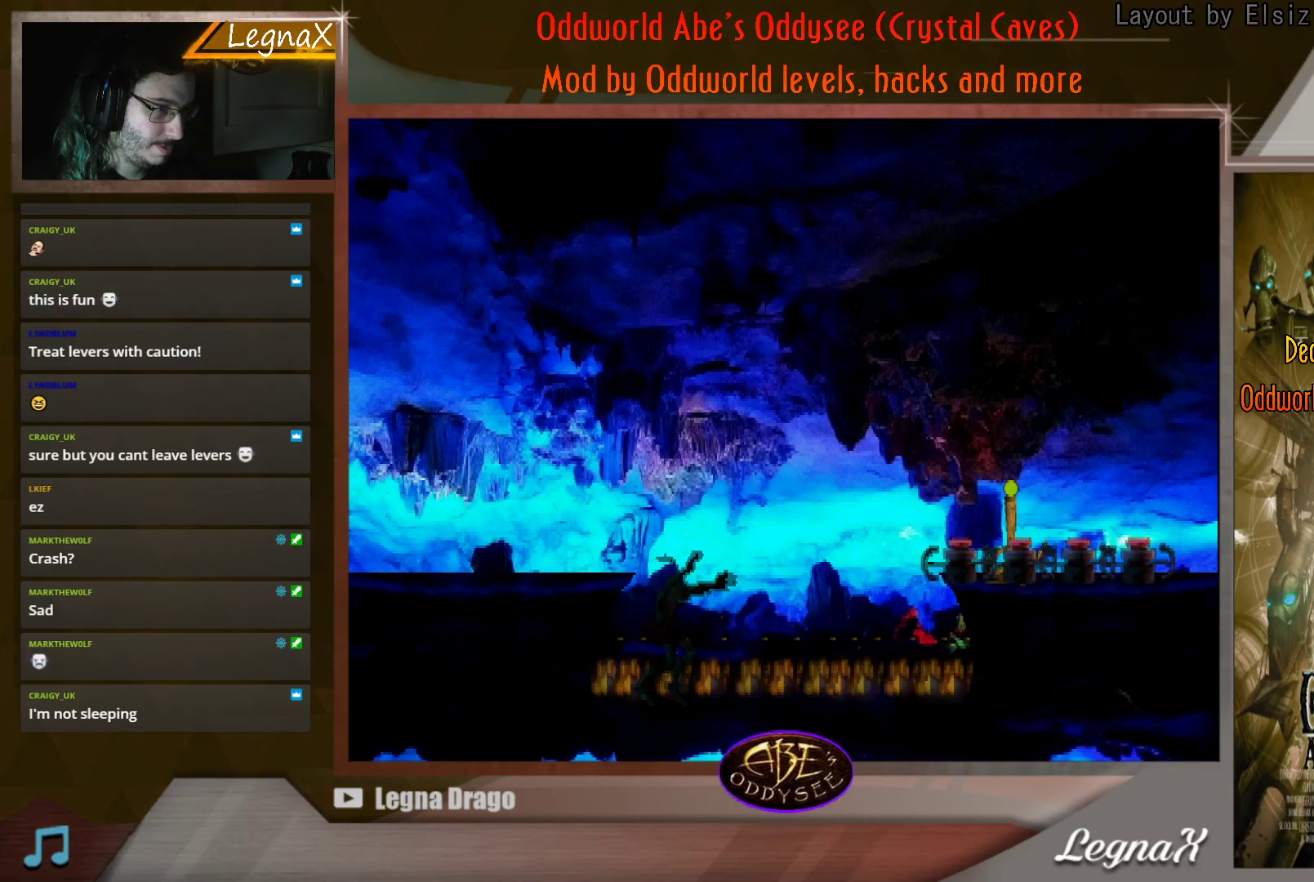
{"buttons": ["R1"], "left_stick": "center", "events": []}
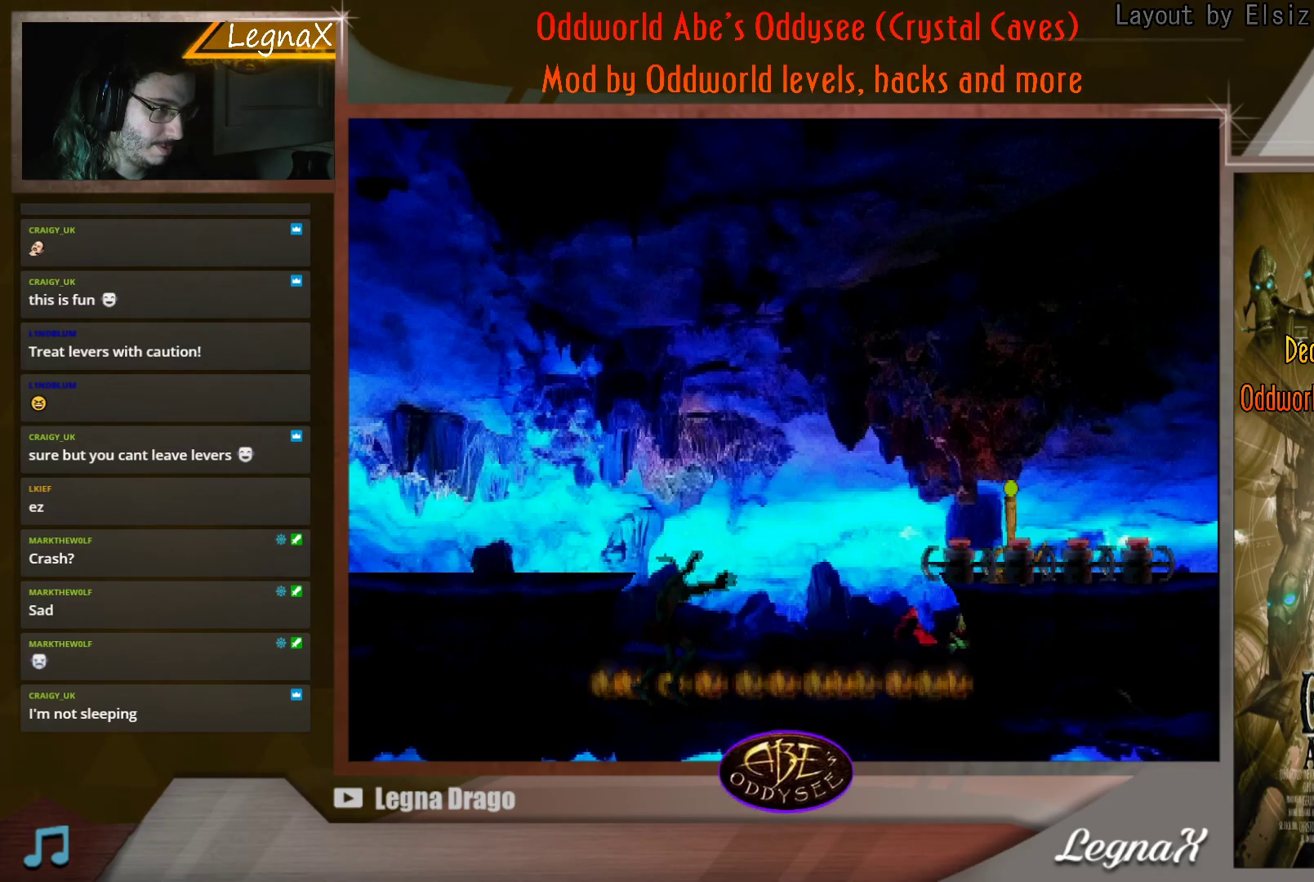
{"buttons": ["R1"], "left_stick": "center", "events": []}
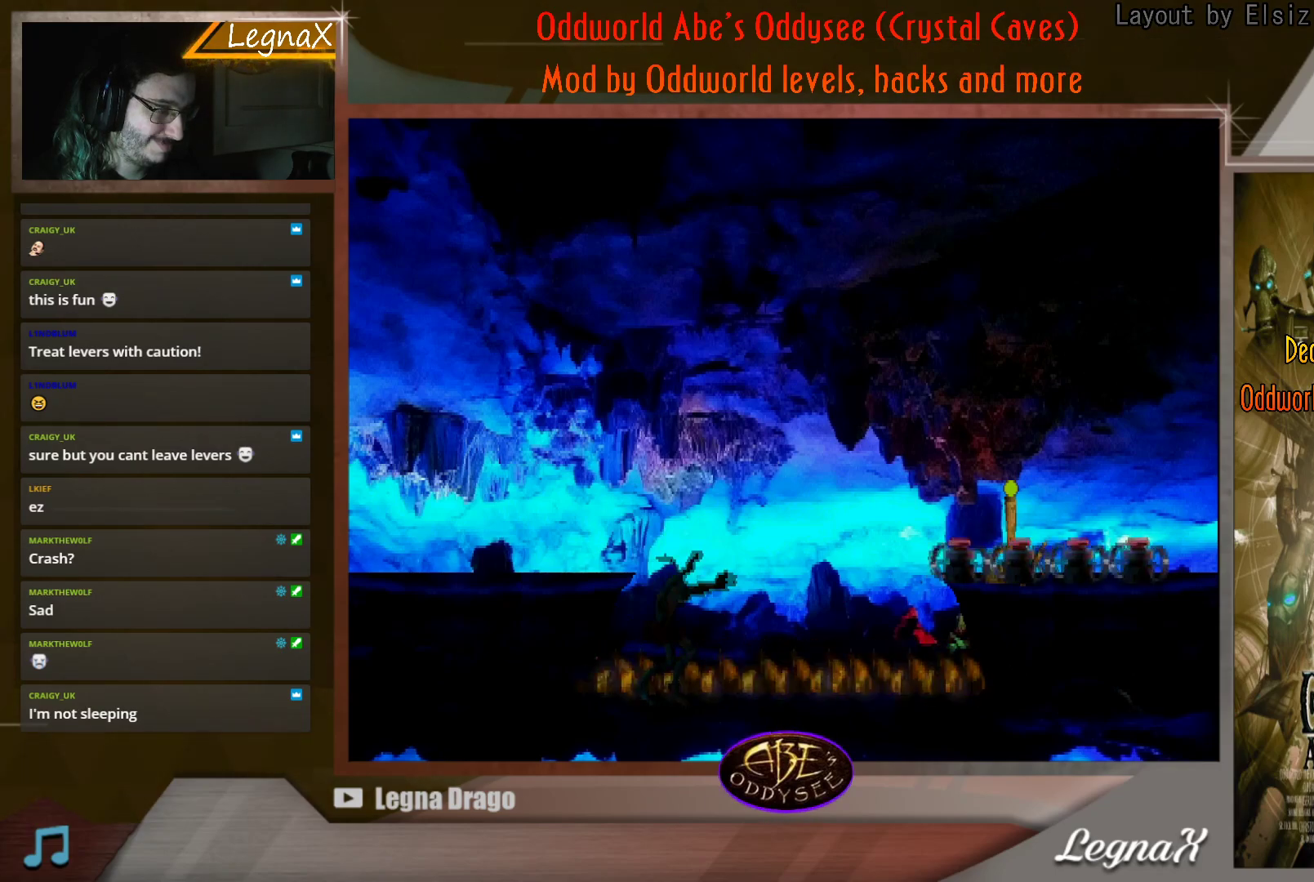
{"buttons": [], "left_stick": "center", "events": [[50, "R1", "up"]]}